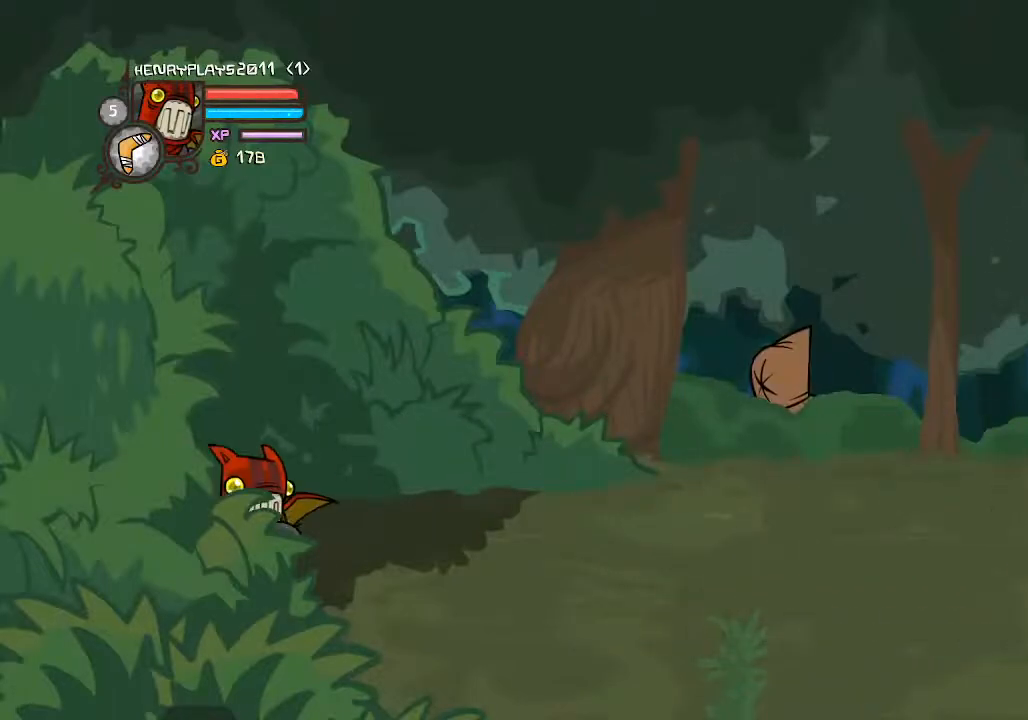
Gameplay with a controller (Xbox layout); each line is a JSON object with the inputs held at the frame after it. "events" lists button and stick changes between this image and that frame as [ms after this image, input, new state], when the widget could be followed in between. Not read: L3 R3 right_stick.
{"buttons": [], "left_stick": "right", "events": []}
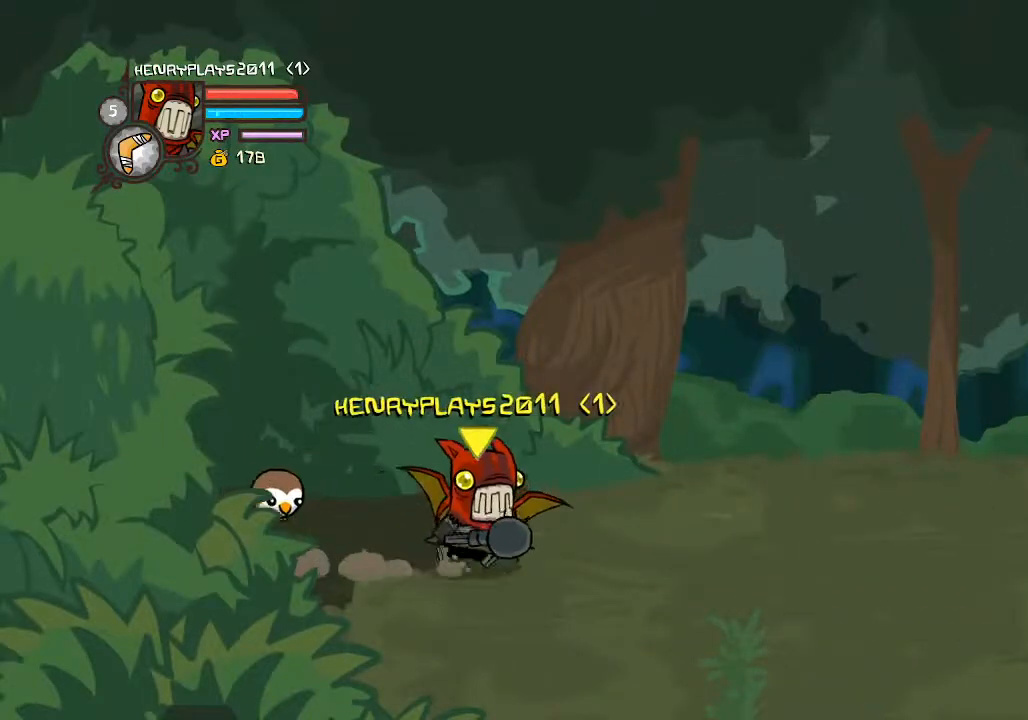
{"buttons": [], "left_stick": "right", "events": []}
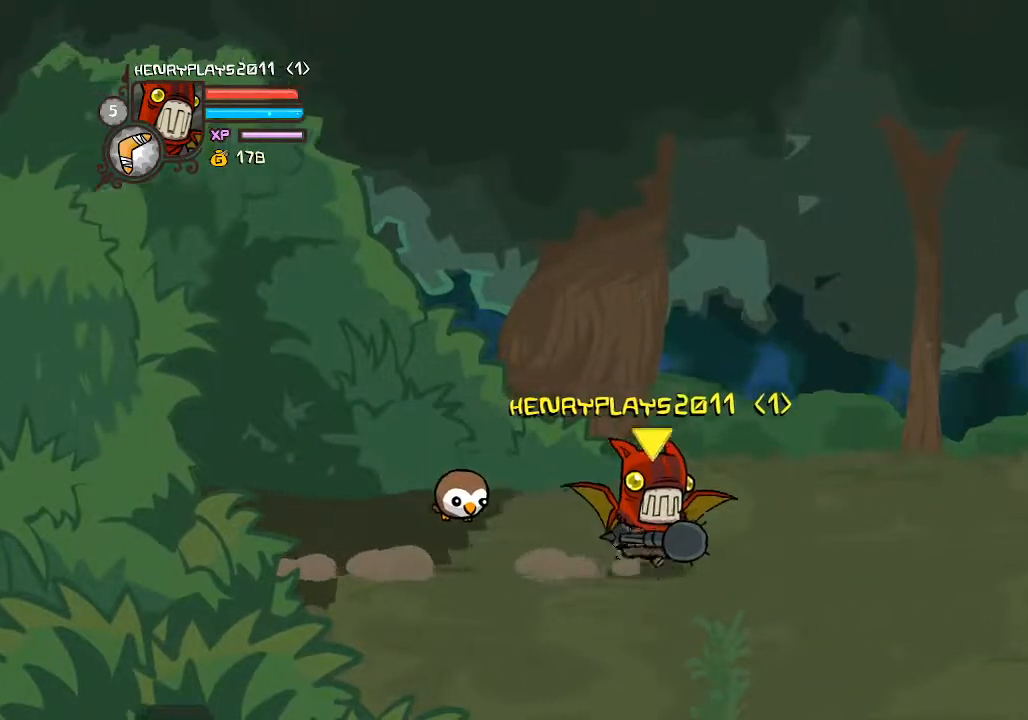
{"buttons": [], "left_stick": "right", "events": []}
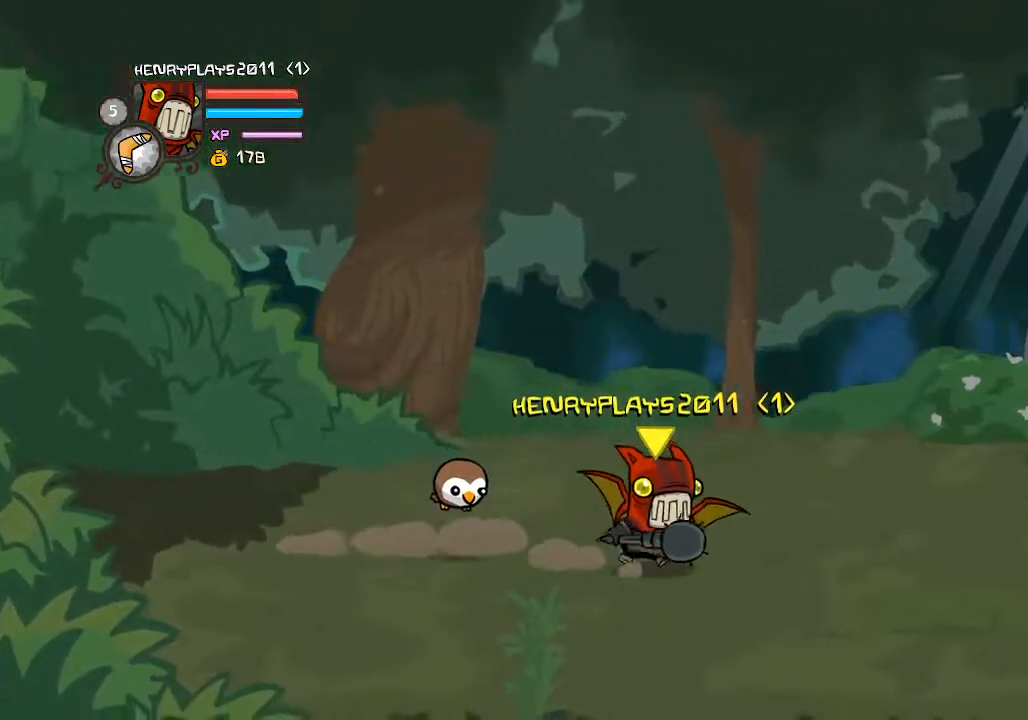
{"buttons": [], "left_stick": "up-right", "events": [[17, "left_stick", "up-right"]]}
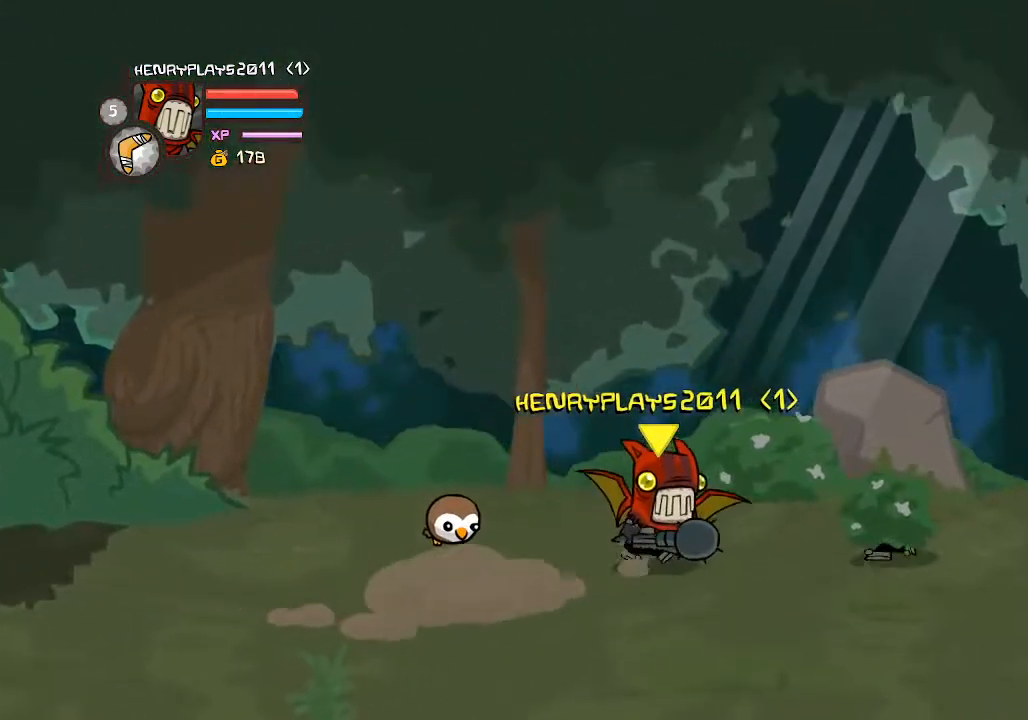
{"buttons": ["X"], "left_stick": "right", "events": [[33, "A", "down"], [117, "left_stick", "right"], [133, "A", "up"], [417, "X", "down"]]}
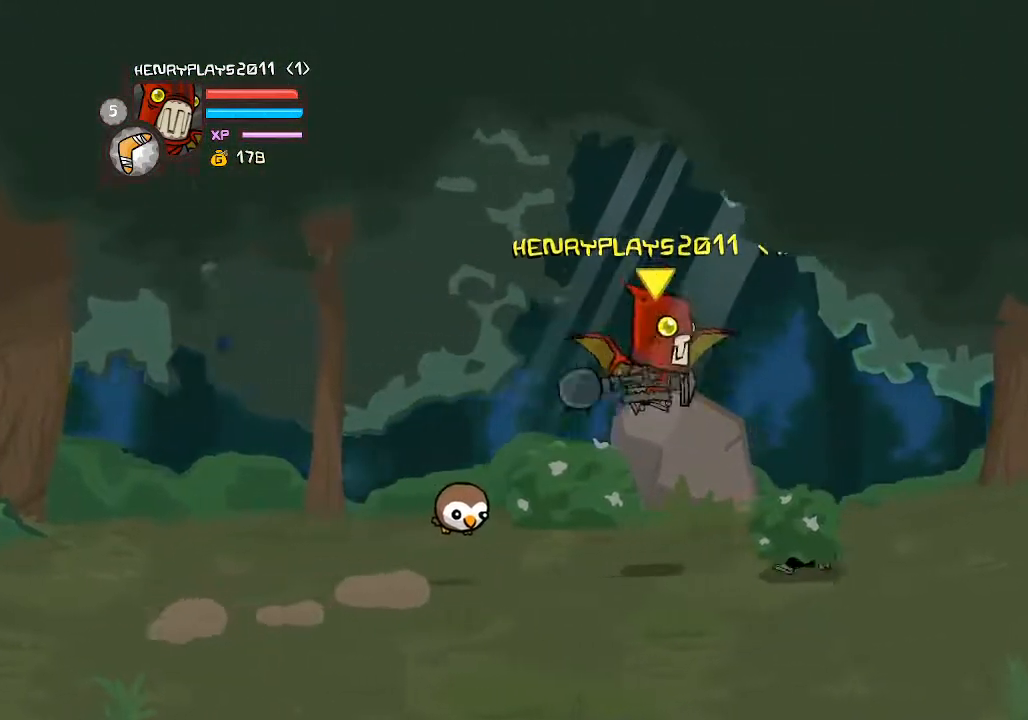
{"buttons": [], "left_stick": "right", "events": [[50, "X", "up"], [117, "X", "down"], [233, "X", "up"], [333, "Y", "down"], [450, "Y", "up"]]}
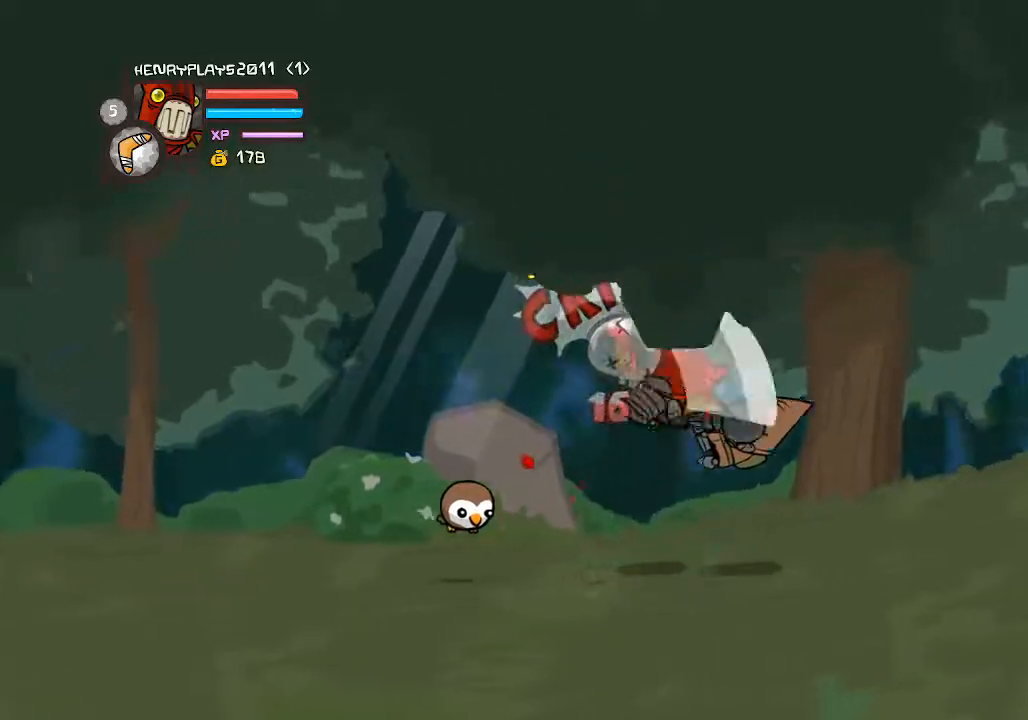
{"buttons": [], "left_stick": "right", "events": [[17, "Y", "down"], [100, "Y", "up"], [150, "Y", "down"], [267, "Y", "up"], [383, "X", "down"], [500, "X", "up"]]}
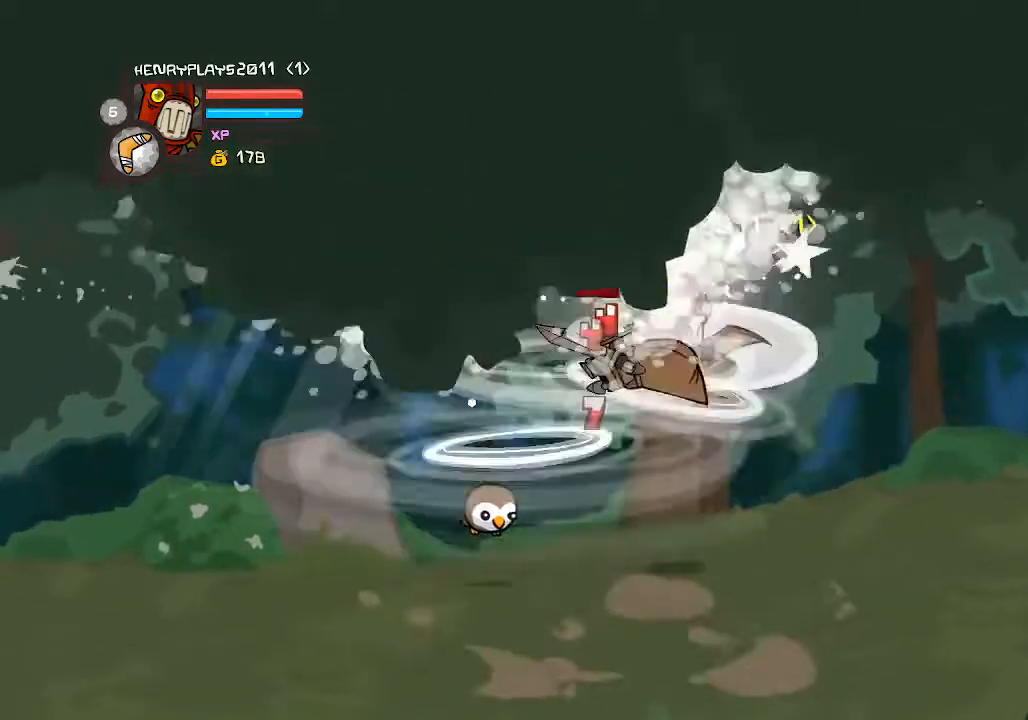
{"buttons": ["Y"], "left_stick": "right", "events": [[100, "X", "down"], [183, "X", "up"], [317, "Y", "down"], [417, "Y", "up"], [483, "Y", "down"]]}
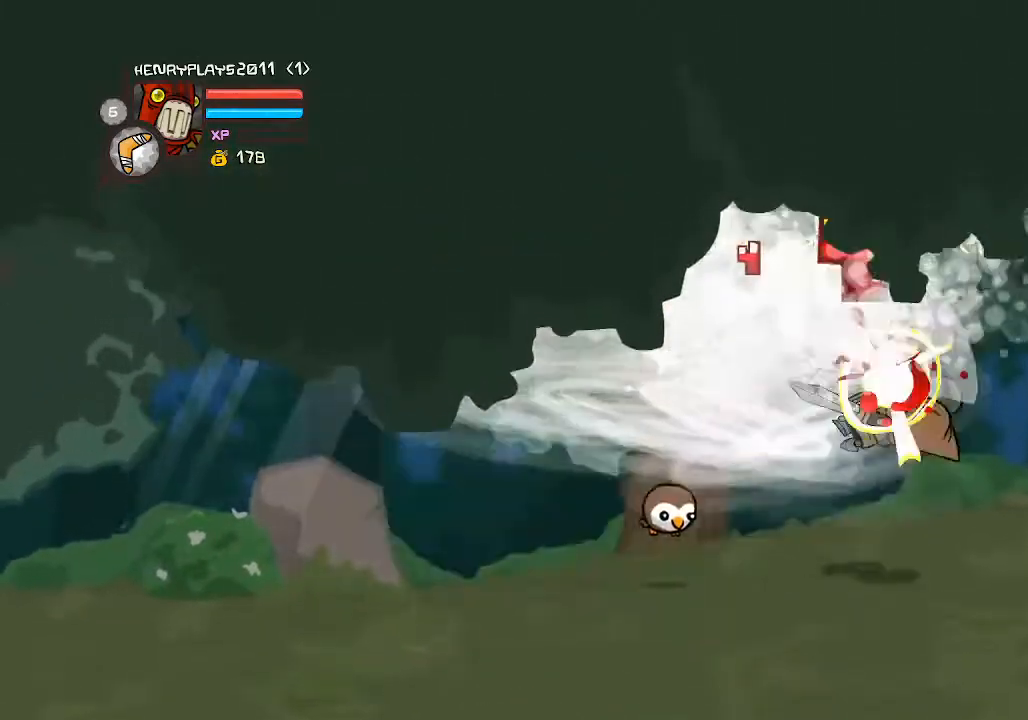
{"buttons": ["X"], "left_stick": "right", "events": [[83, "Y", "up"], [167, "Y", "down"], [283, "Y", "up"], [400, "X", "down"]]}
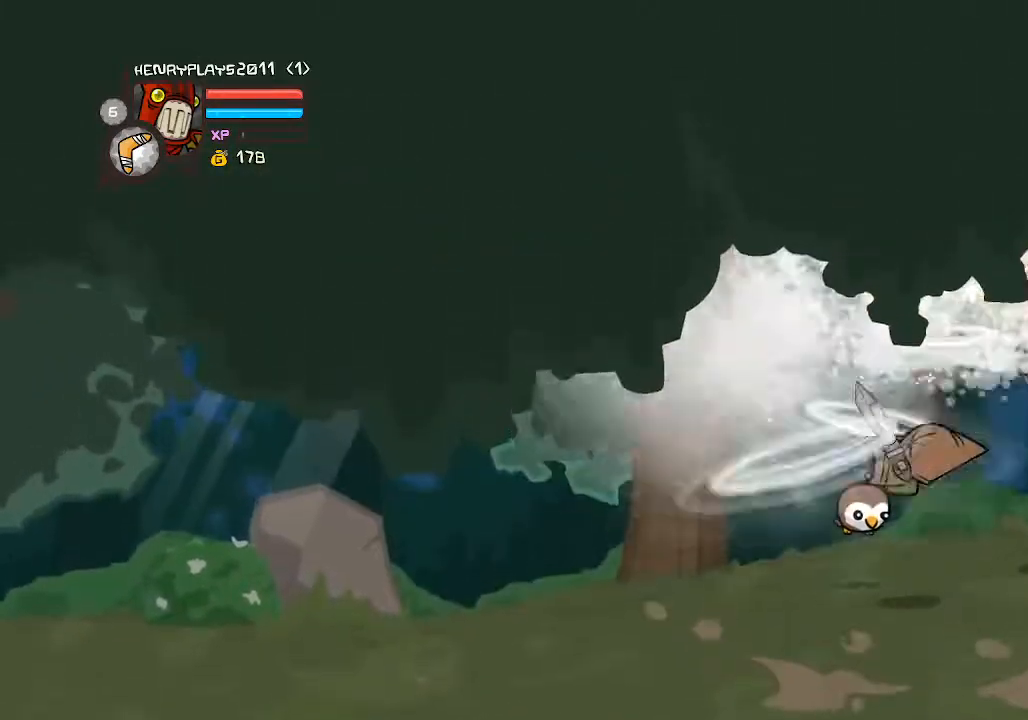
{"buttons": [], "left_stick": "center", "events": [[67, "X", "up"], [233, "left_stick", "center"]]}
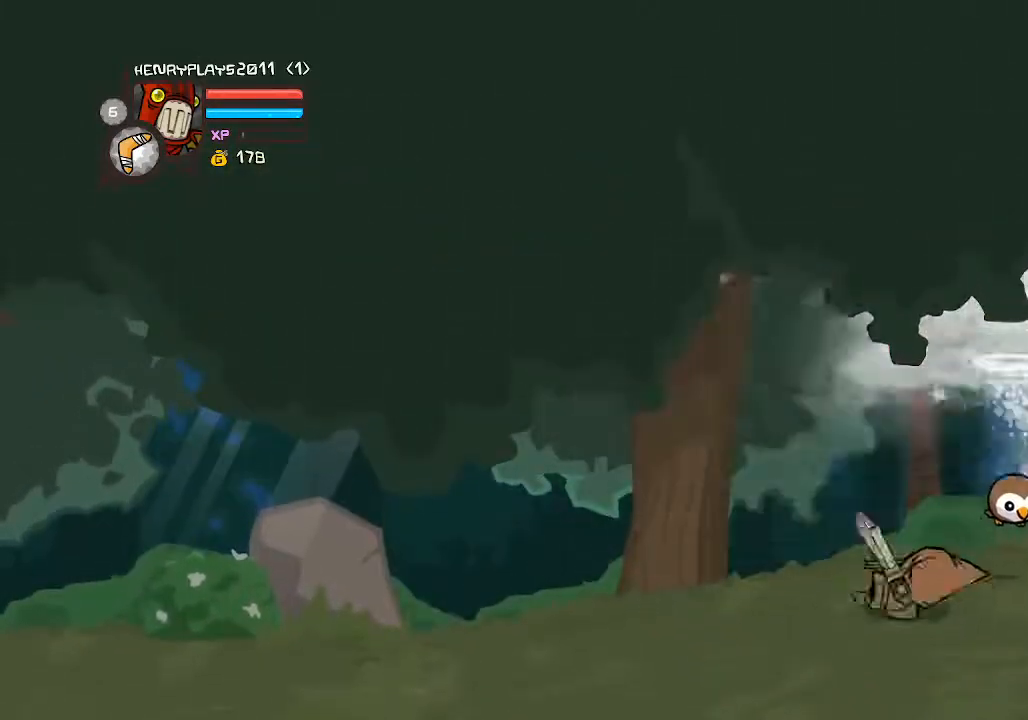
{"buttons": [], "left_stick": "center", "events": []}
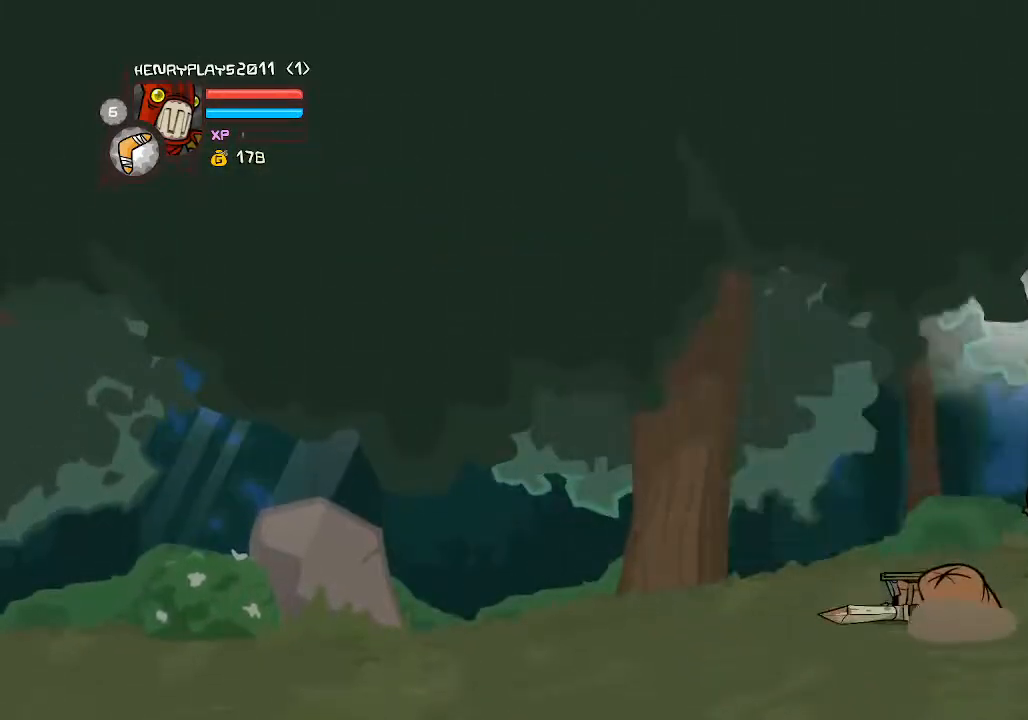
{"buttons": [], "left_stick": "center", "events": []}
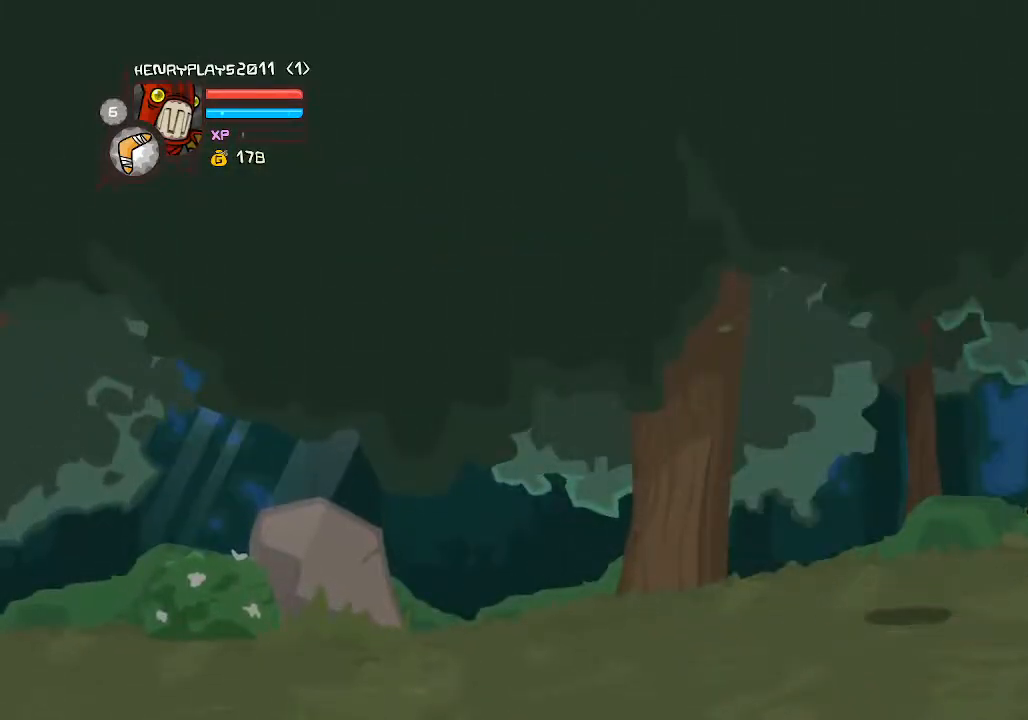
{"buttons": [], "left_stick": "center", "events": []}
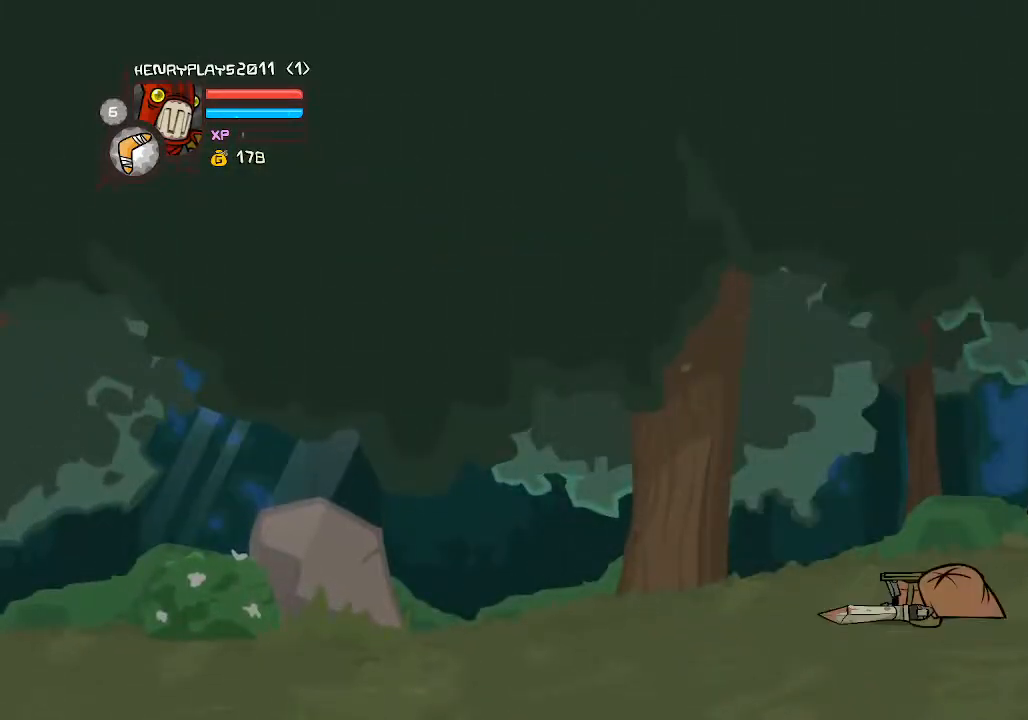
{"buttons": [], "left_stick": "center", "events": []}
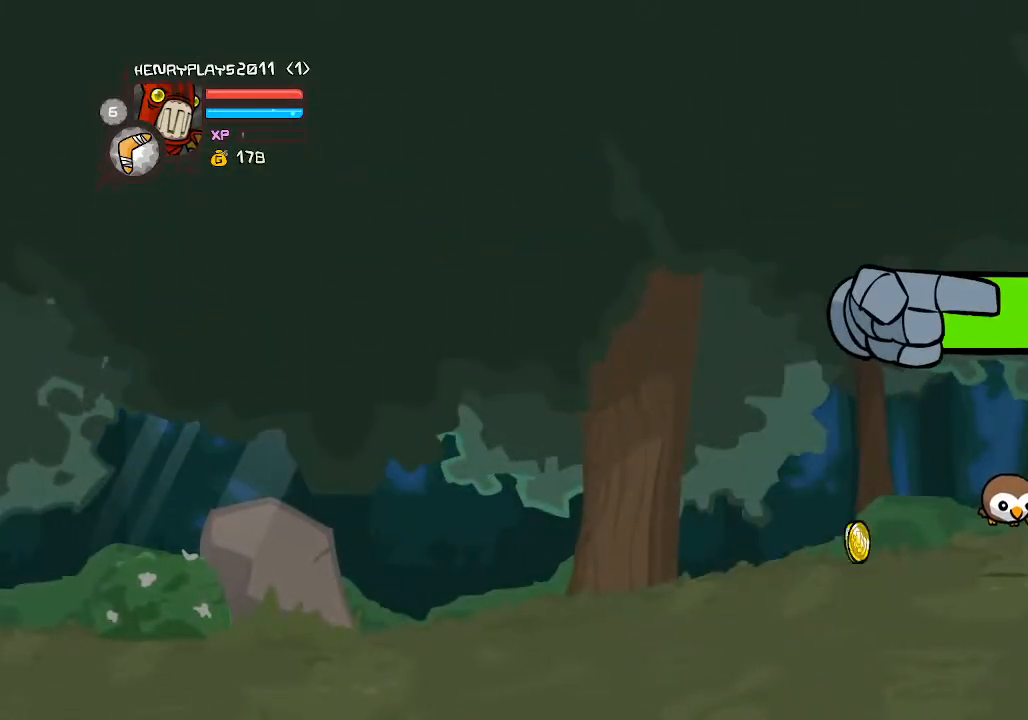
{"buttons": [], "left_stick": "center", "events": []}
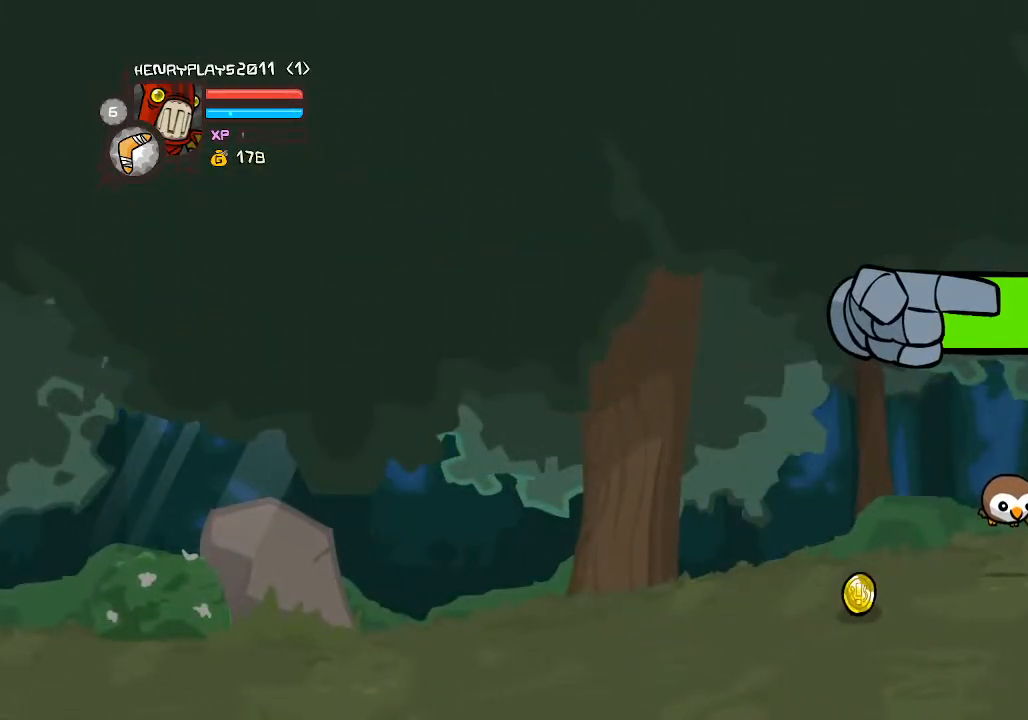
{"buttons": [], "left_stick": "center", "events": []}
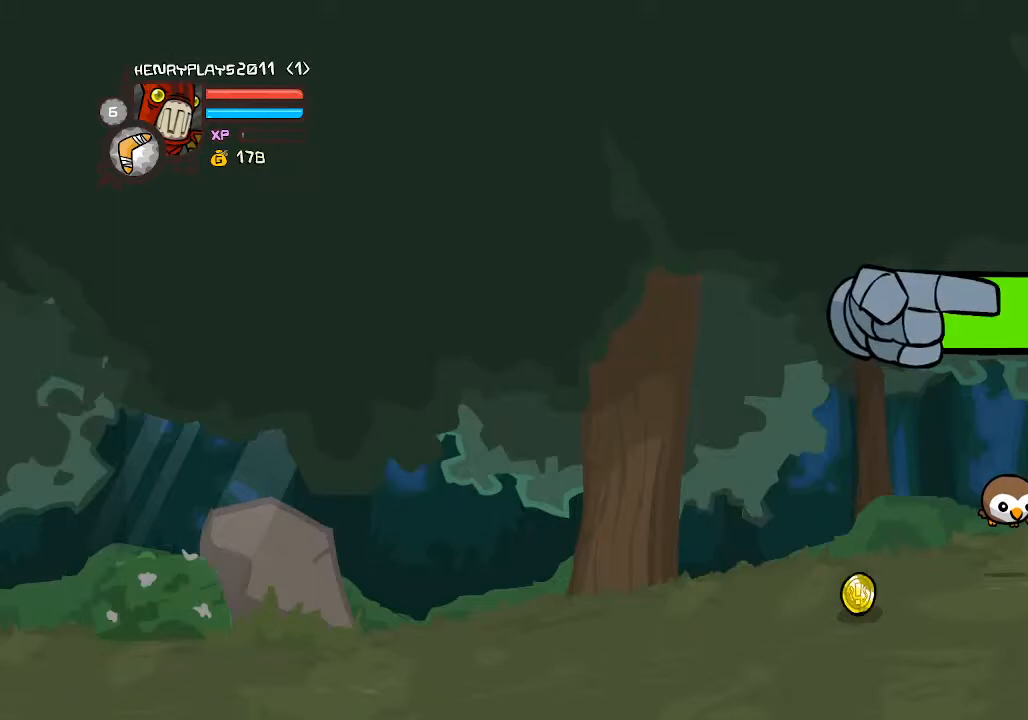
{"buttons": [], "left_stick": "left", "events": [[150, "left_stick", "left"]]}
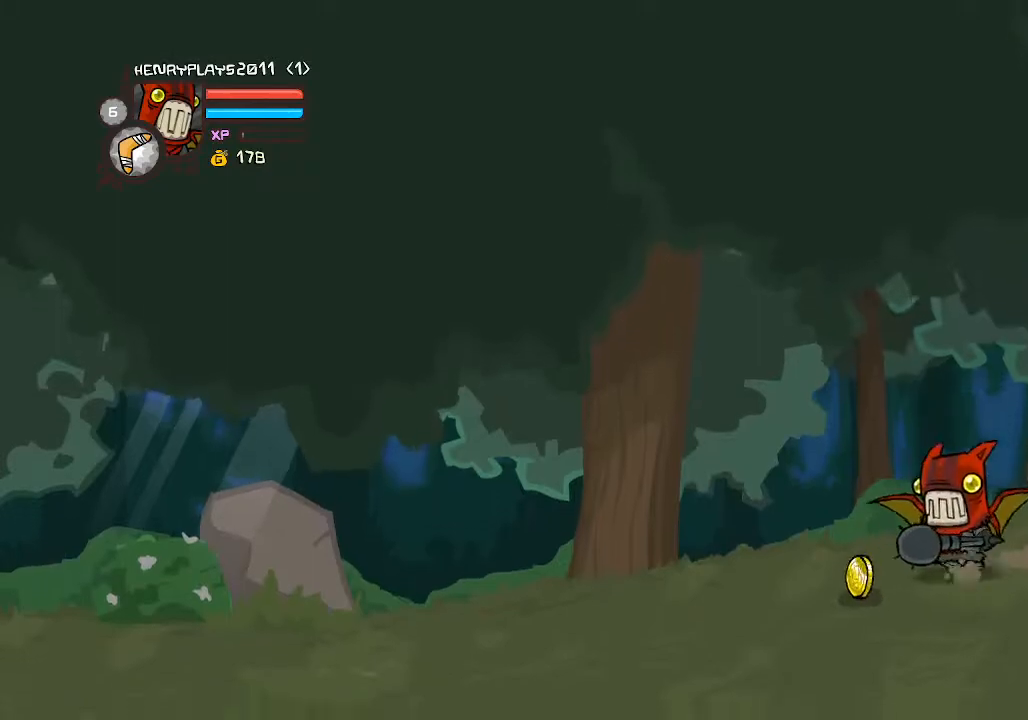
{"buttons": [], "left_stick": "right", "events": [[250, "left_stick", "down-right"], [483, "left_stick", "right"]]}
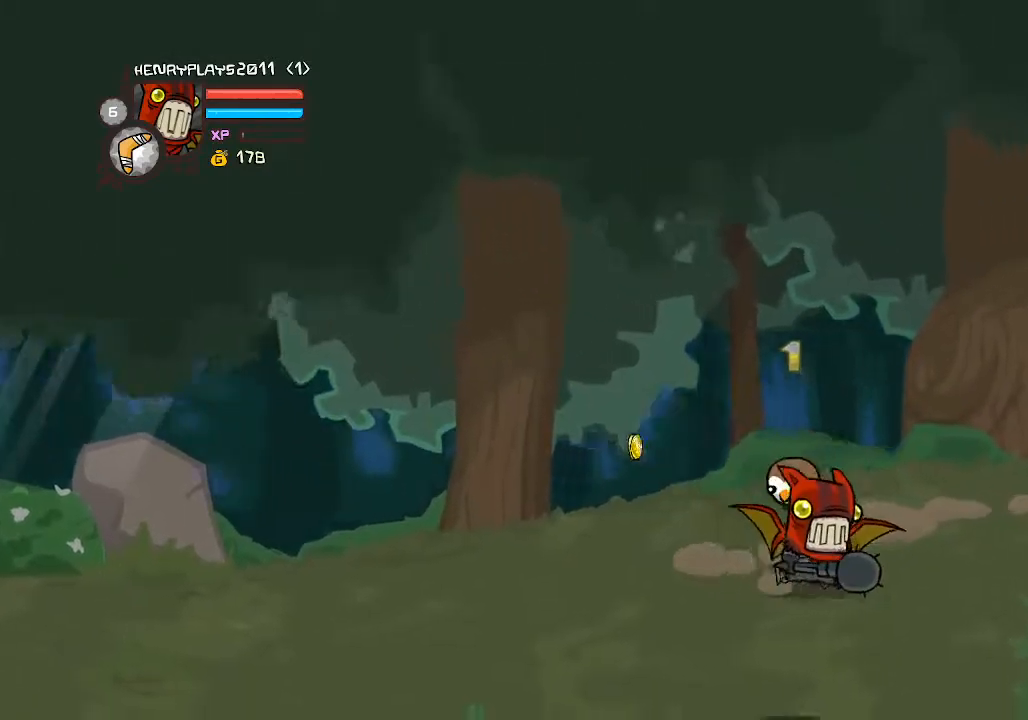
{"buttons": [], "left_stick": "right", "events": []}
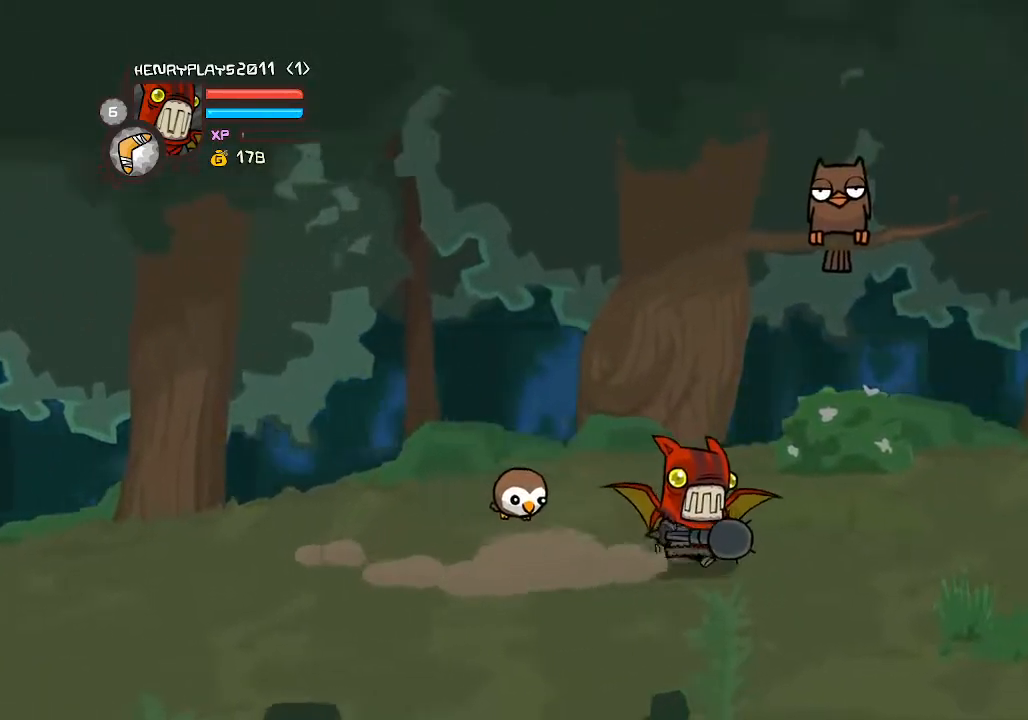
{"buttons": [], "left_stick": "right", "events": []}
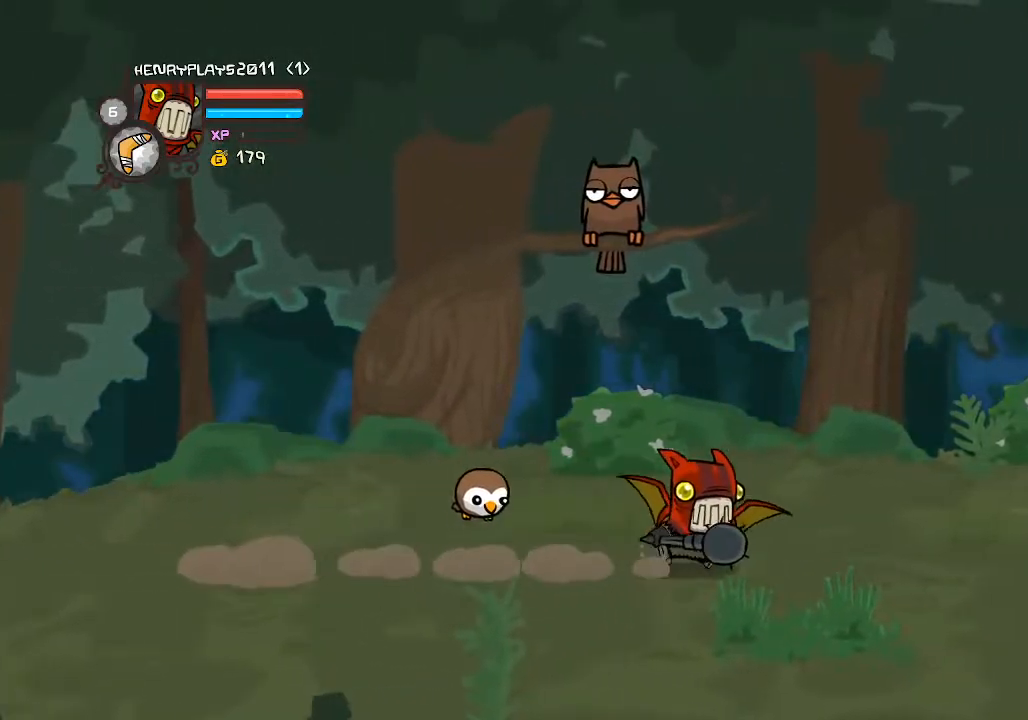
{"buttons": [], "left_stick": "down-right", "events": [[200, "left_stick", "down-right"]]}
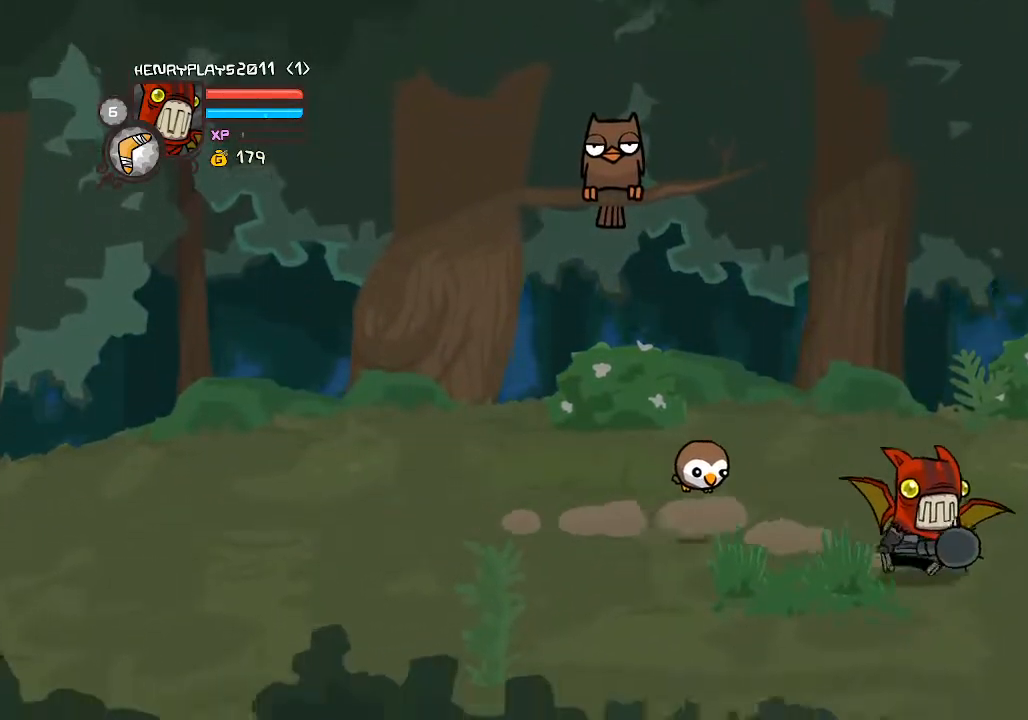
{"buttons": [], "left_stick": "up-right", "events": [[283, "left_stick", "right"], [417, "left_stick", "up-right"]]}
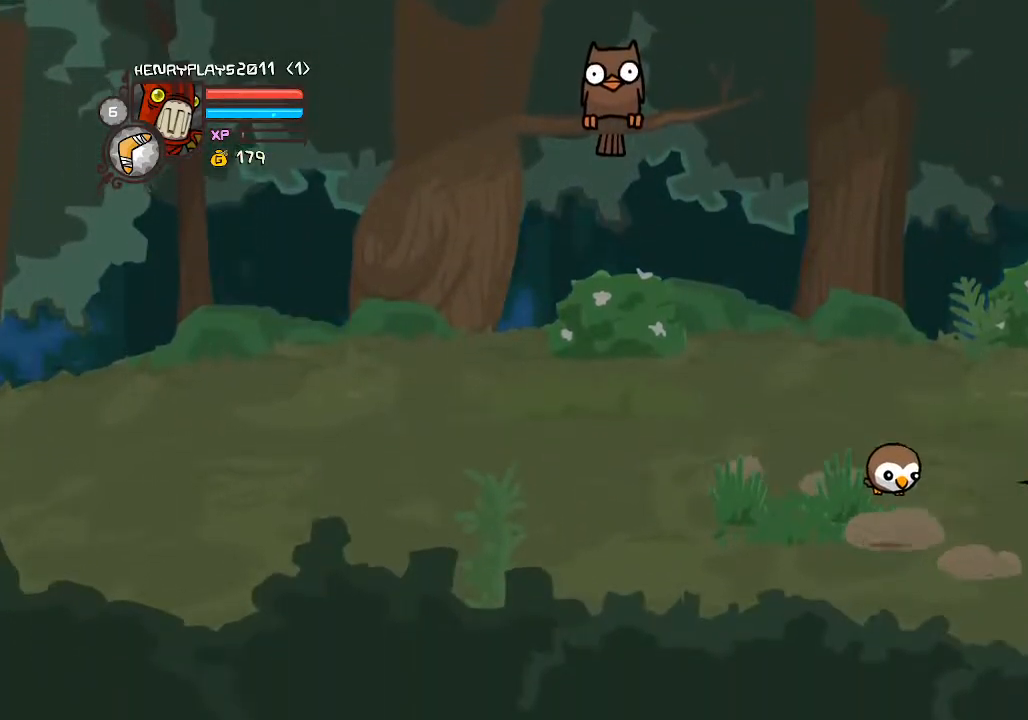
{"buttons": [], "left_stick": "down", "events": [[283, "left_stick", "down-right"], [417, "left_stick", "down"]]}
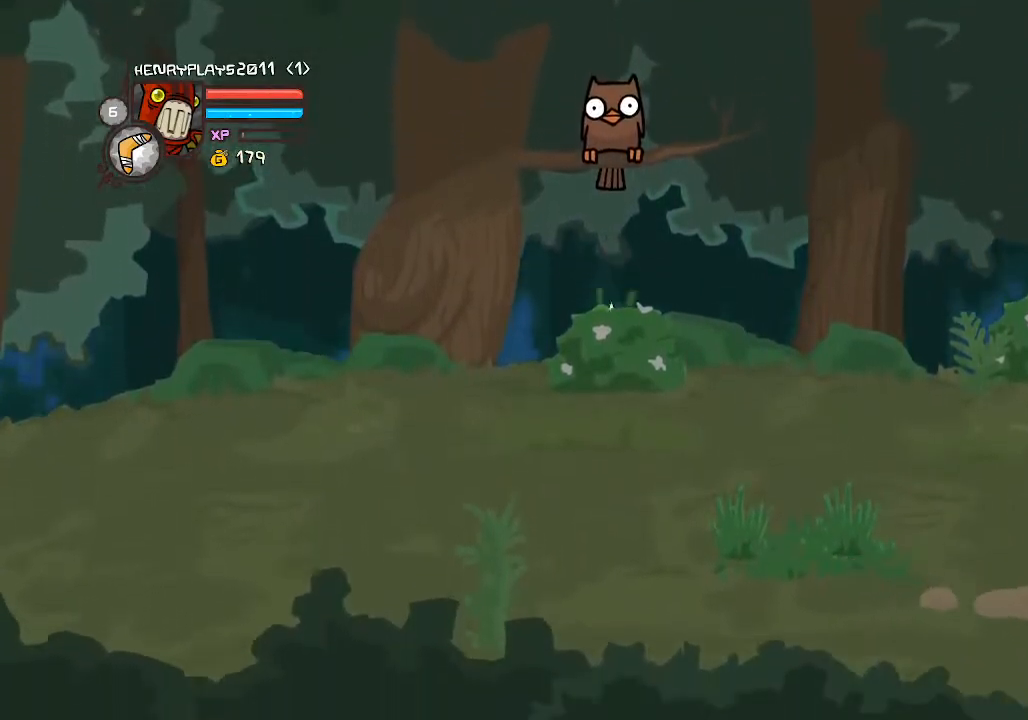
{"buttons": [], "left_stick": "up-right", "events": [[83, "left_stick", "down-right"], [183, "left_stick", "right"], [417, "left_stick", "up-right"]]}
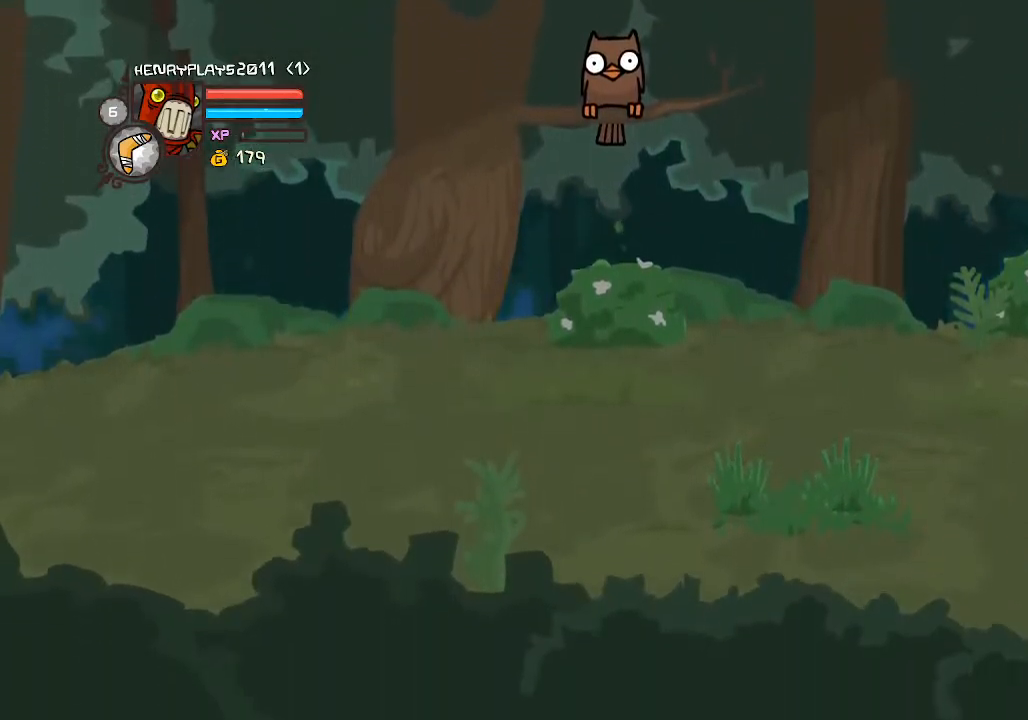
{"buttons": [], "left_stick": "down-right", "events": [[200, "left_stick", "right"], [300, "left_stick", "down-right"]]}
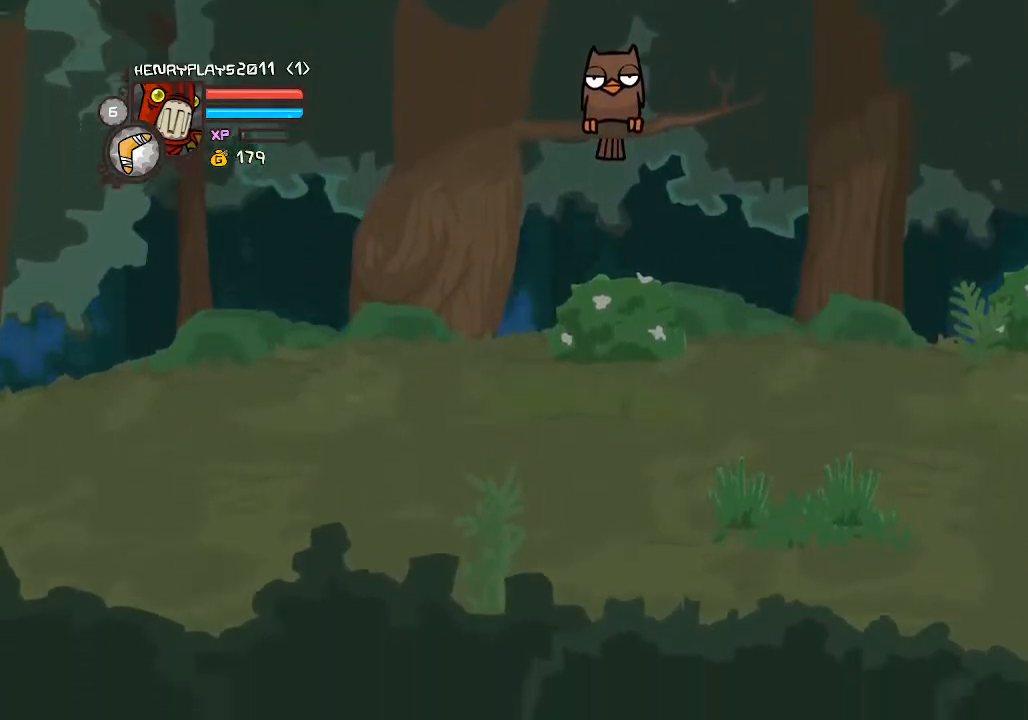
{"buttons": [], "left_stick": "up-right", "events": [[183, "left_stick", "up-right"]]}
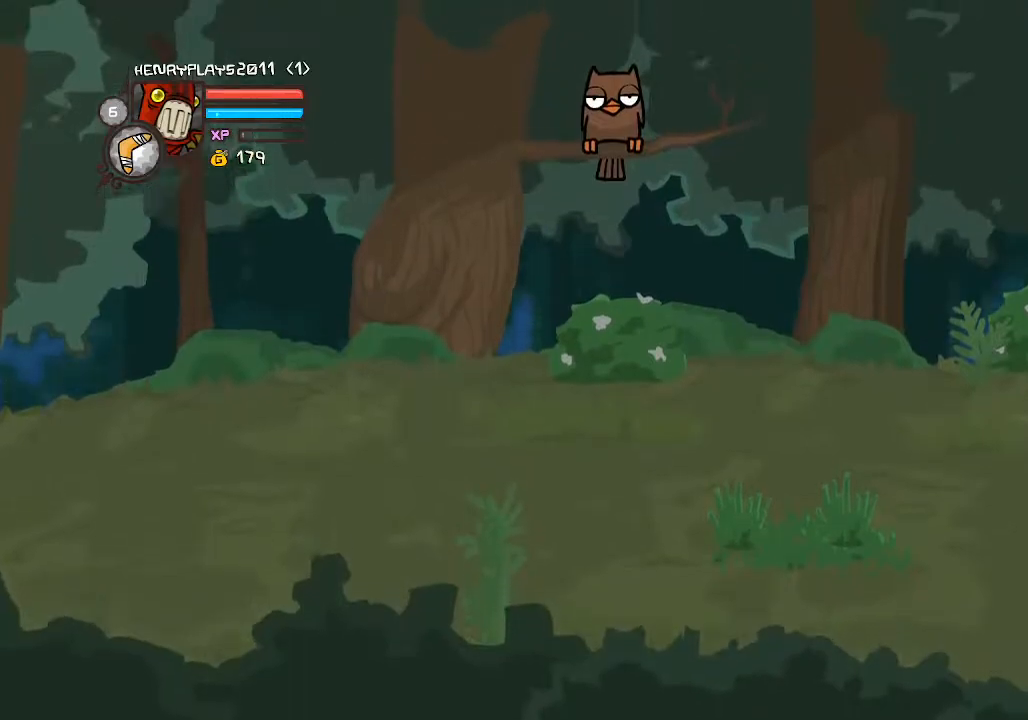
{"buttons": [], "left_stick": "down", "events": [[233, "left_stick", "right"], [350, "left_stick", "down-right"], [467, "left_stick", "down"]]}
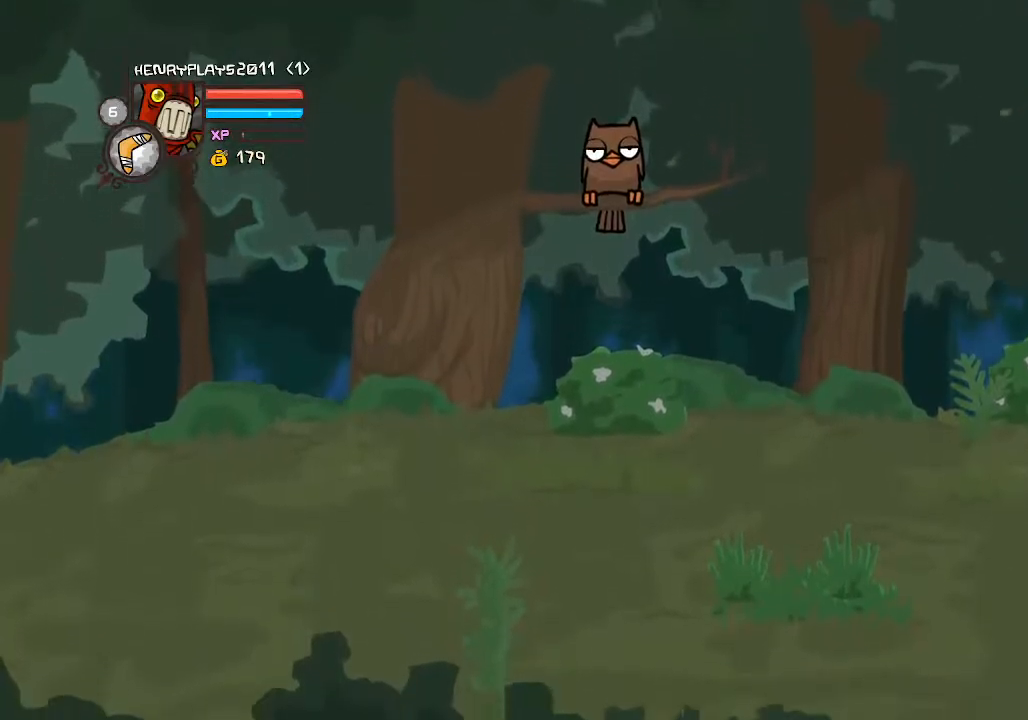
{"buttons": [], "left_stick": "left", "events": [[33, "left_stick", "down-left"], [233, "left_stick", "left"]]}
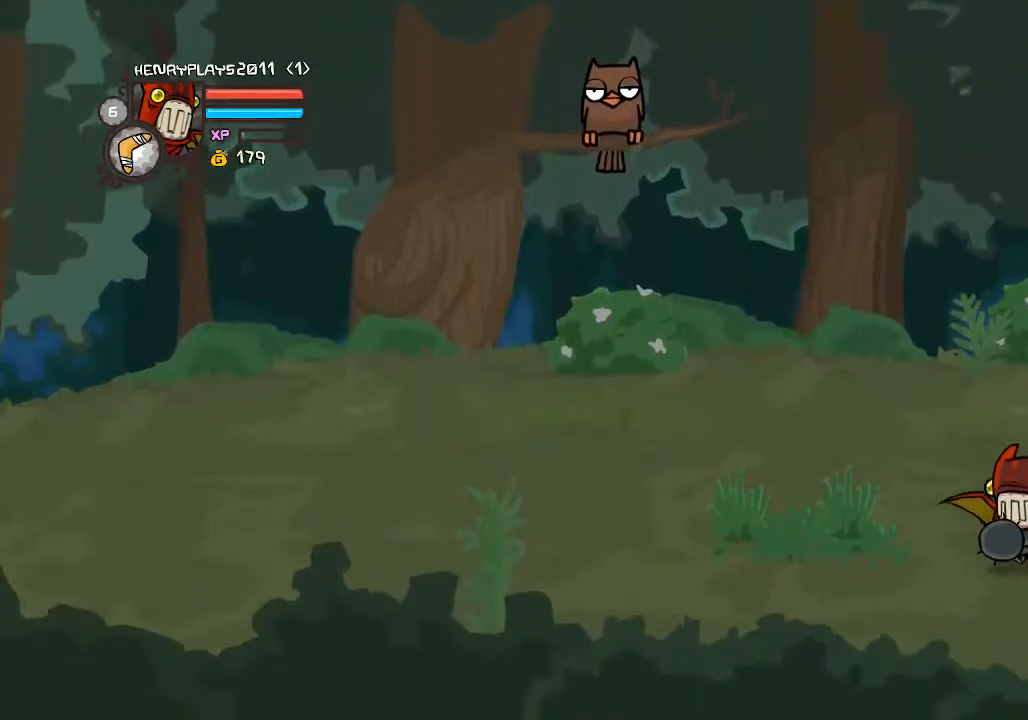
{"buttons": ["X"], "left_stick": "left", "events": [[283, "X", "down"]]}
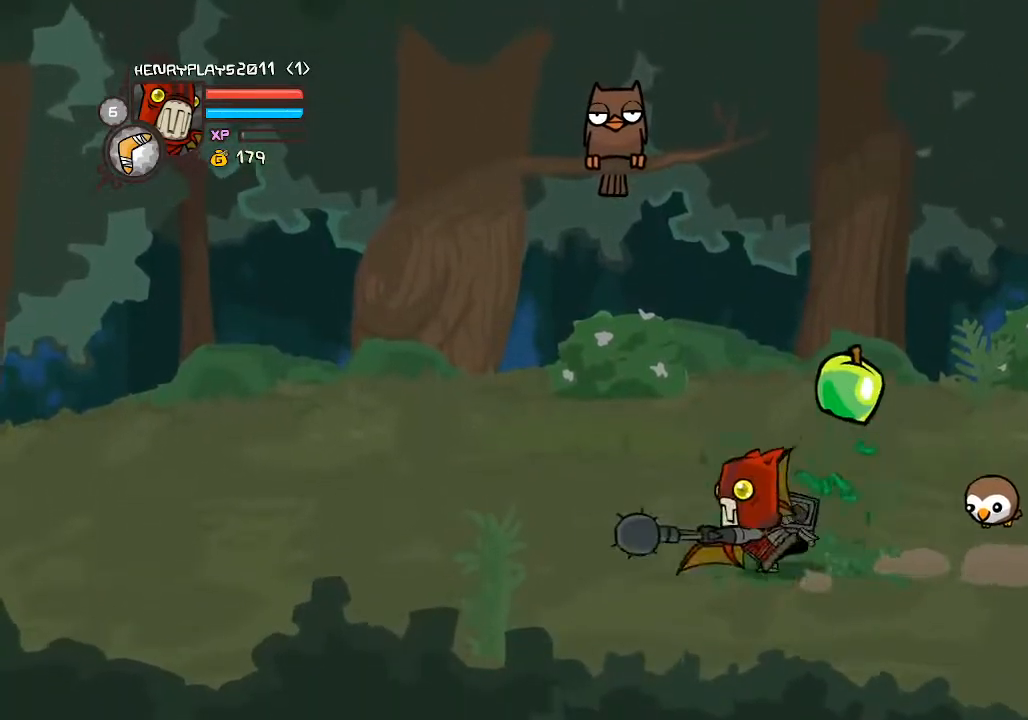
{"buttons": [], "left_stick": "up-right", "events": [[200, "X", "up"], [283, "left_stick", "up-right"]]}
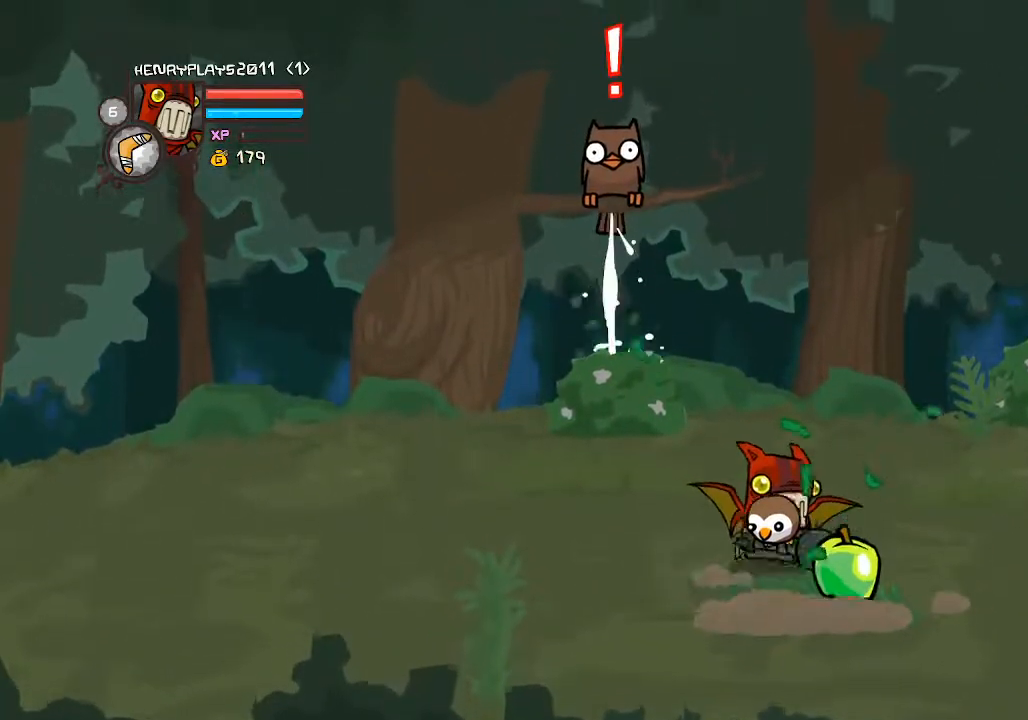
{"buttons": [], "left_stick": "down-left", "events": [[17, "left_stick", "right"], [117, "left_stick", "down-right"], [333, "left_stick", "down"], [433, "left_stick", "down-left"]]}